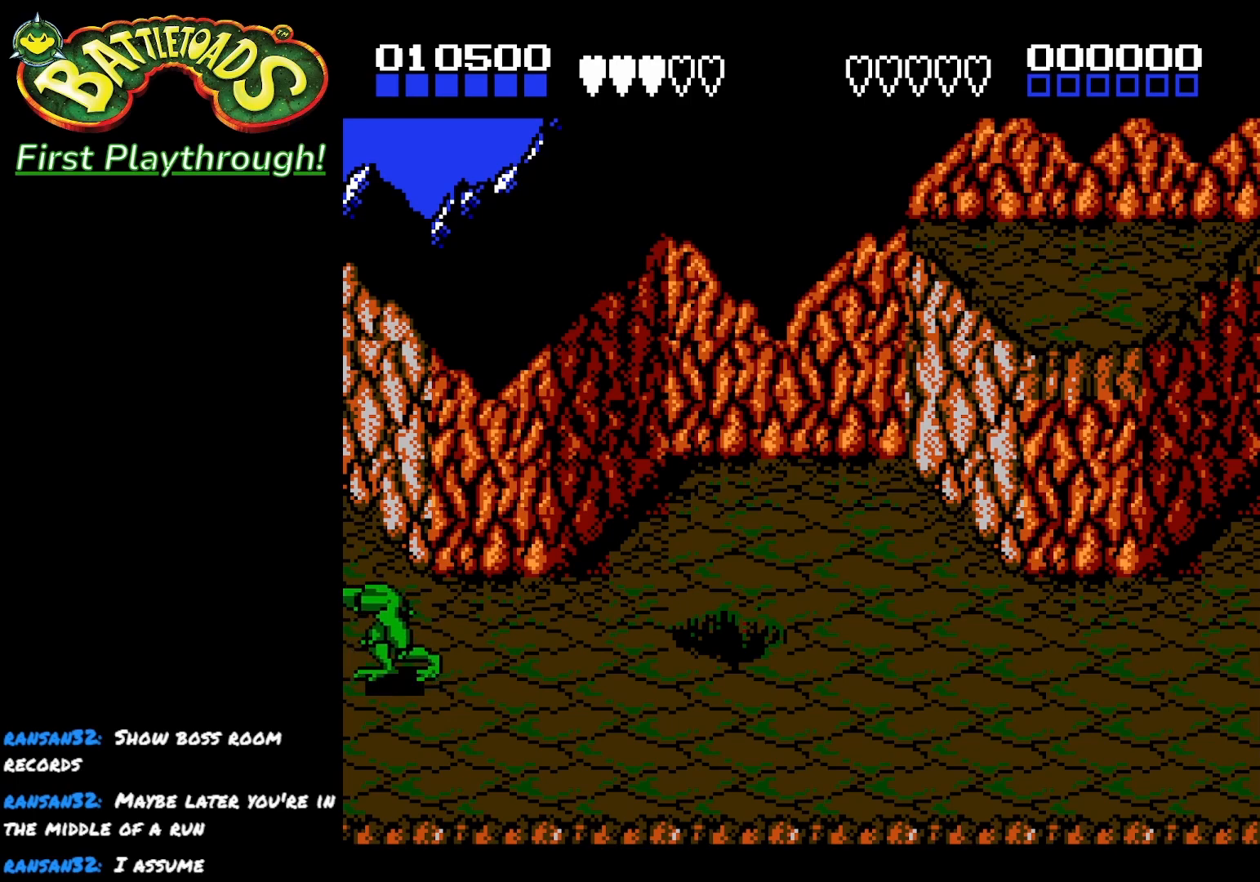
Gameplay with a controller (Xbox layout); each line is a JSON object with the inputs held at the frame after it. "events" lists button and stick changes between this image and that frame as [ms after this image, input, new state], when the widget could be followed in between.
{"buttons": ["X"], "left_stick": "center", "right_stick": "center", "events": [[17, "X", "up"], [83, "DPAD_UP", "up"], [83, "X", "down"], [117, "DPAD_LEFT", "up"], [217, "X", "up"], [267, "X", "down"], [400, "X", "up"], [450, "X", "down"]]}
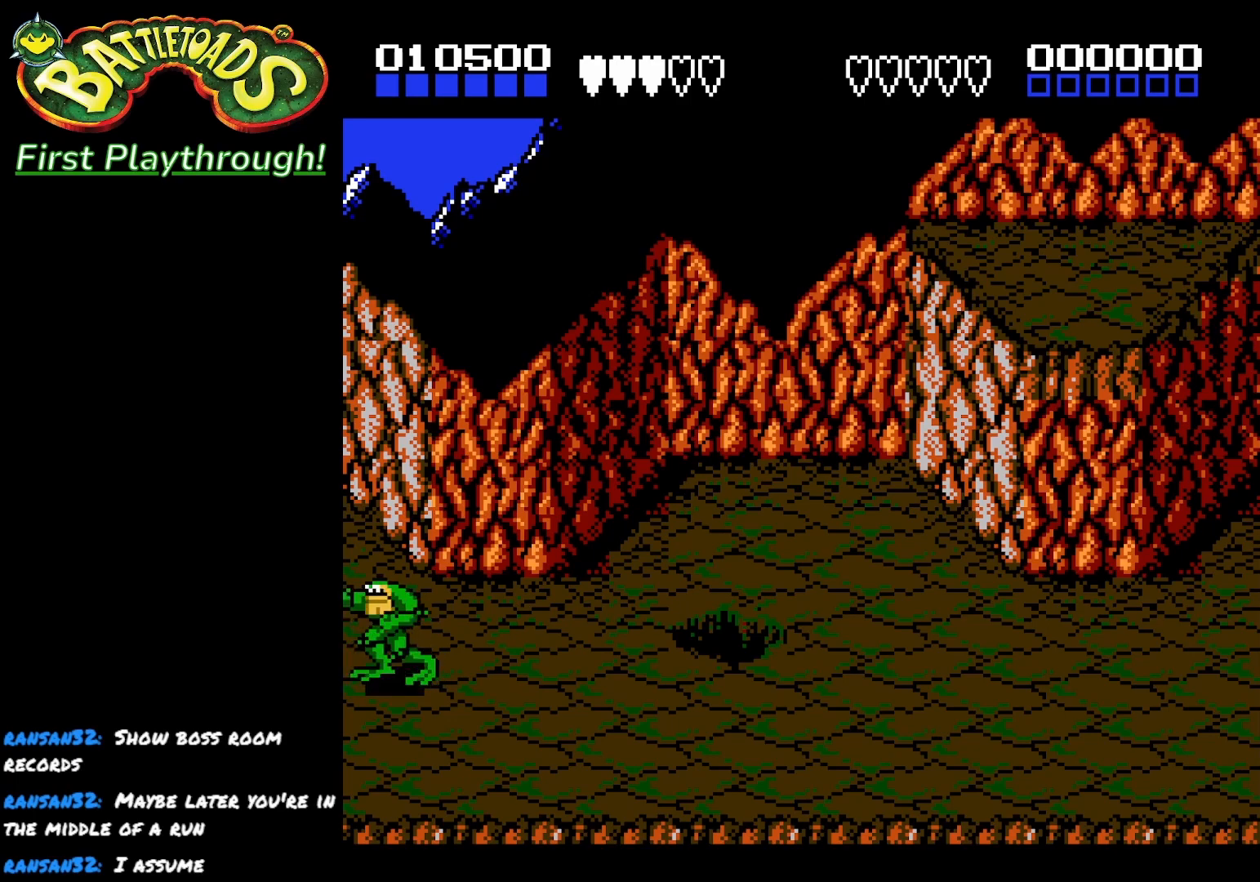
{"buttons": ["X"], "left_stick": "center", "right_stick": "center", "events": [[67, "X", "up"], [133, "X", "down"], [233, "X", "up"], [300, "X", "down"], [400, "X", "up"], [483, "X", "down"]]}
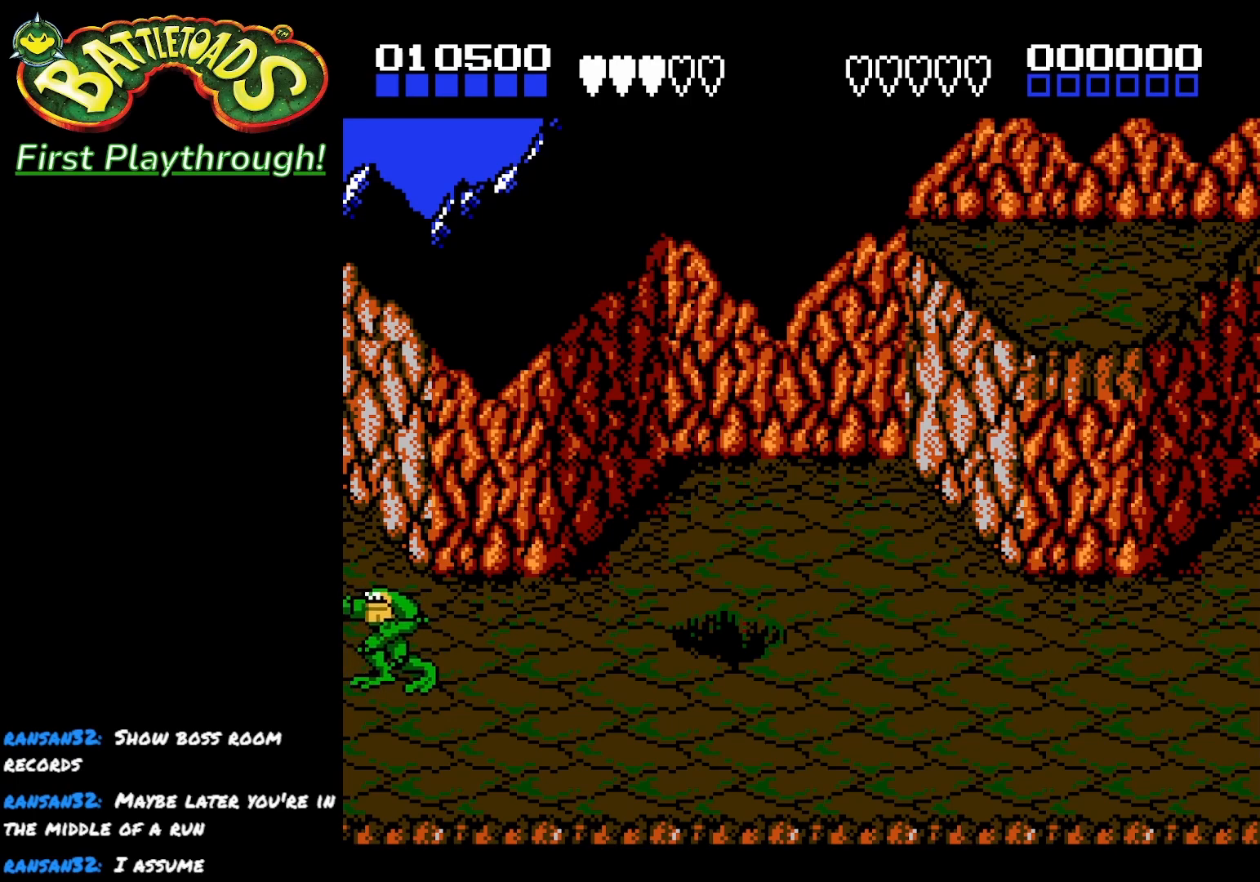
{"buttons": ["X"], "left_stick": "center", "right_stick": "center", "events": [[67, "X", "up"], [150, "X", "down"], [250, "X", "up"], [267, "X", "down"], [383, "X", "up"], [467, "X", "down"]]}
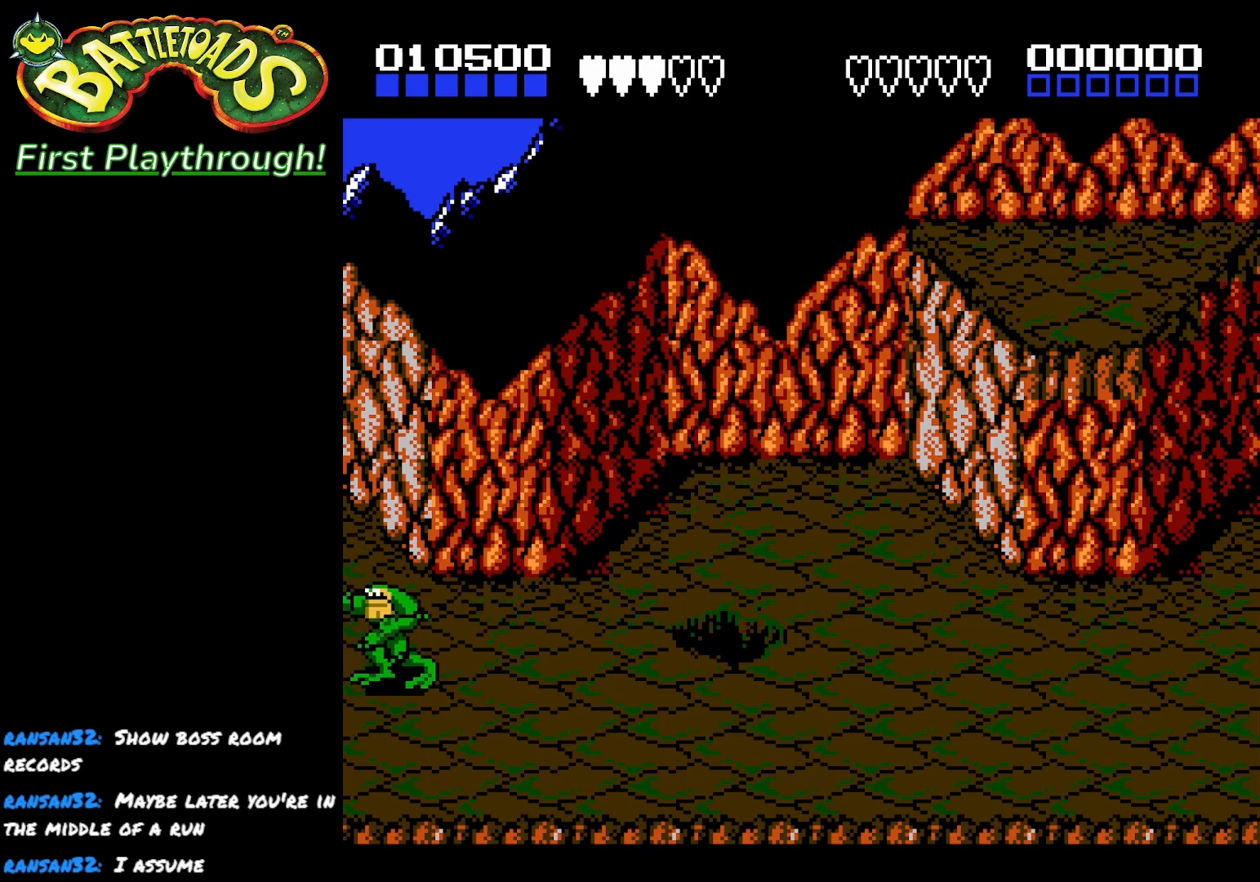
{"buttons": [], "left_stick": "center", "right_stick": "center", "events": [[67, "X", "up"], [117, "X", "down"], [317, "X", "up"]]}
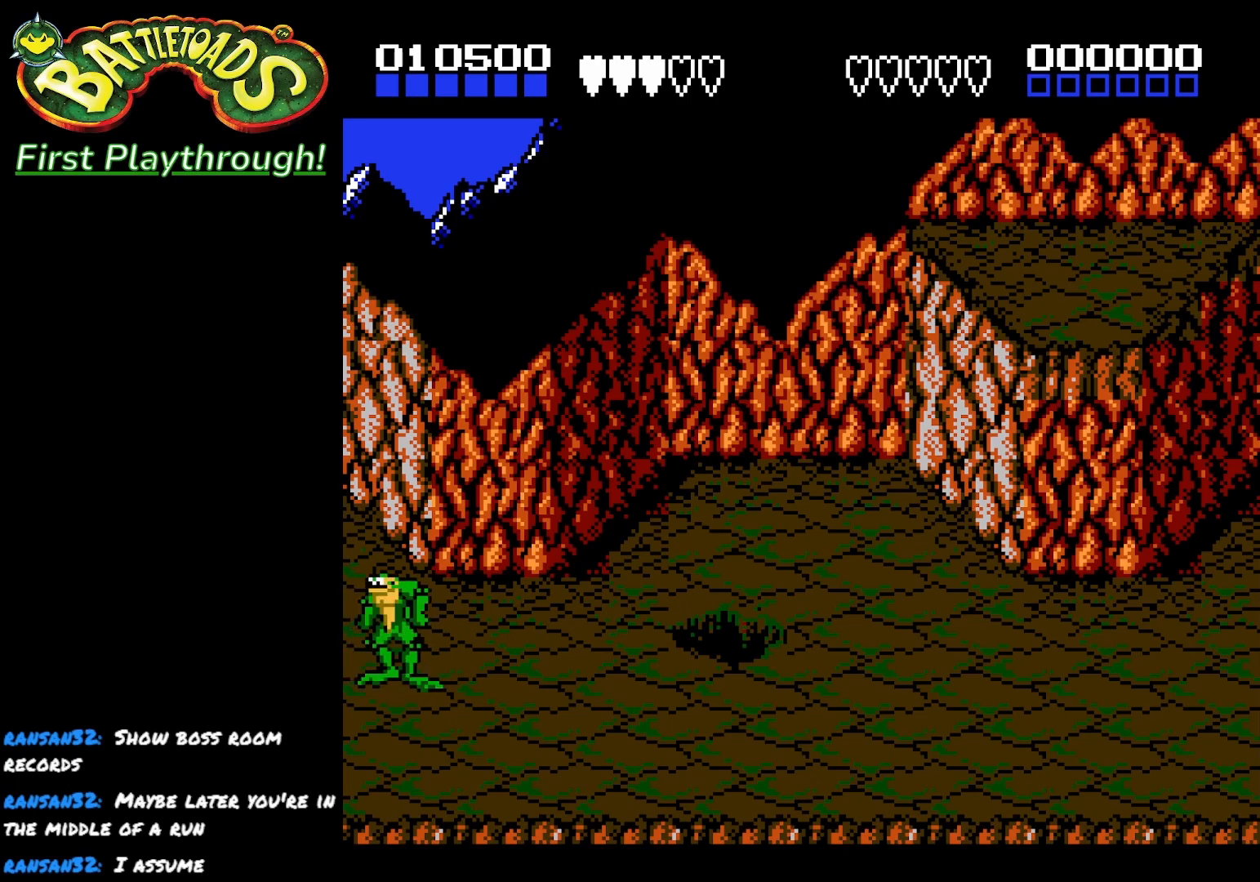
{"buttons": [], "left_stick": "center", "right_stick": "center", "events": []}
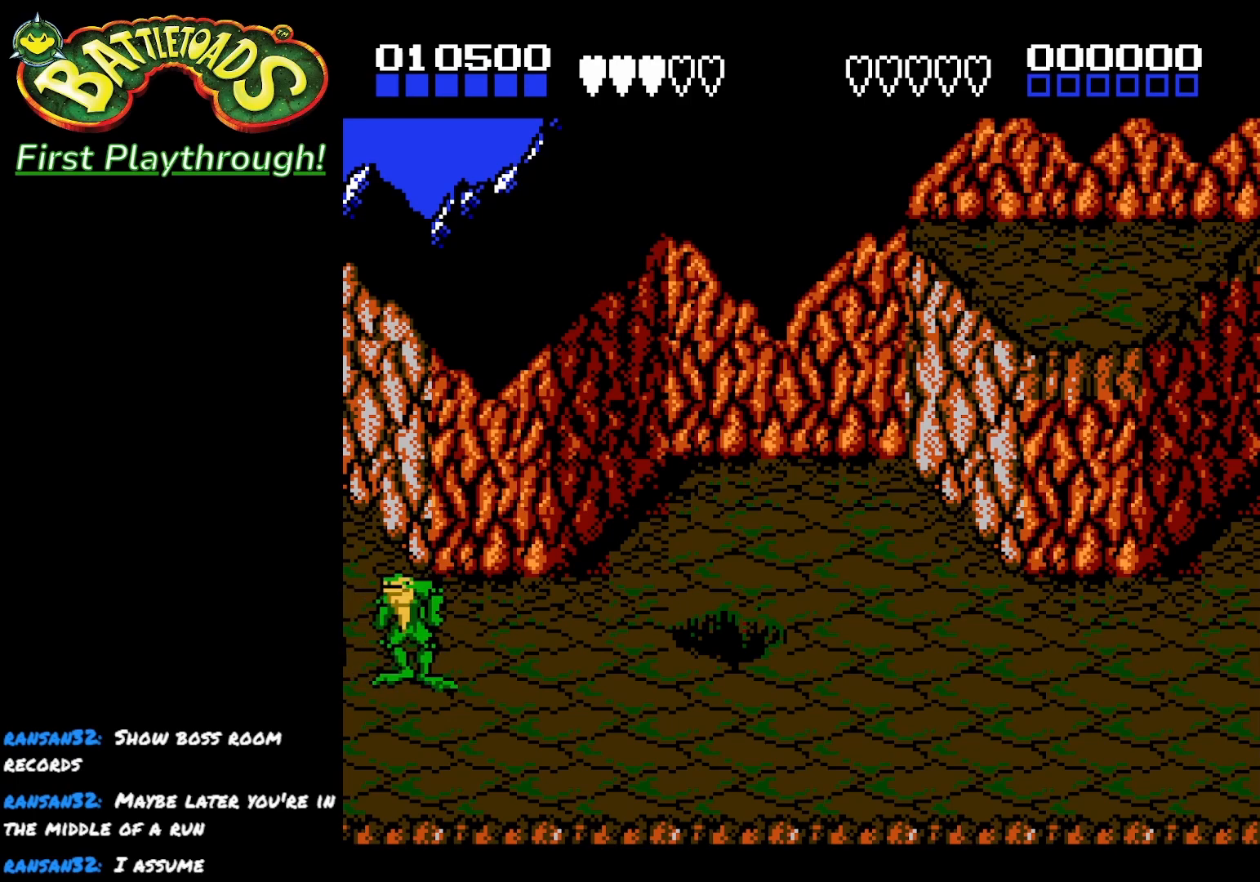
{"buttons": [], "left_stick": "center", "right_stick": "center", "events": [[150, "A", "down"], [233, "X", "down"], [283, "A", "up"], [283, "DPAD_LEFT", "down"], [317, "X", "up"], [367, "X", "down"], [450, "DPAD_LEFT", "up"], [467, "X", "up"]]}
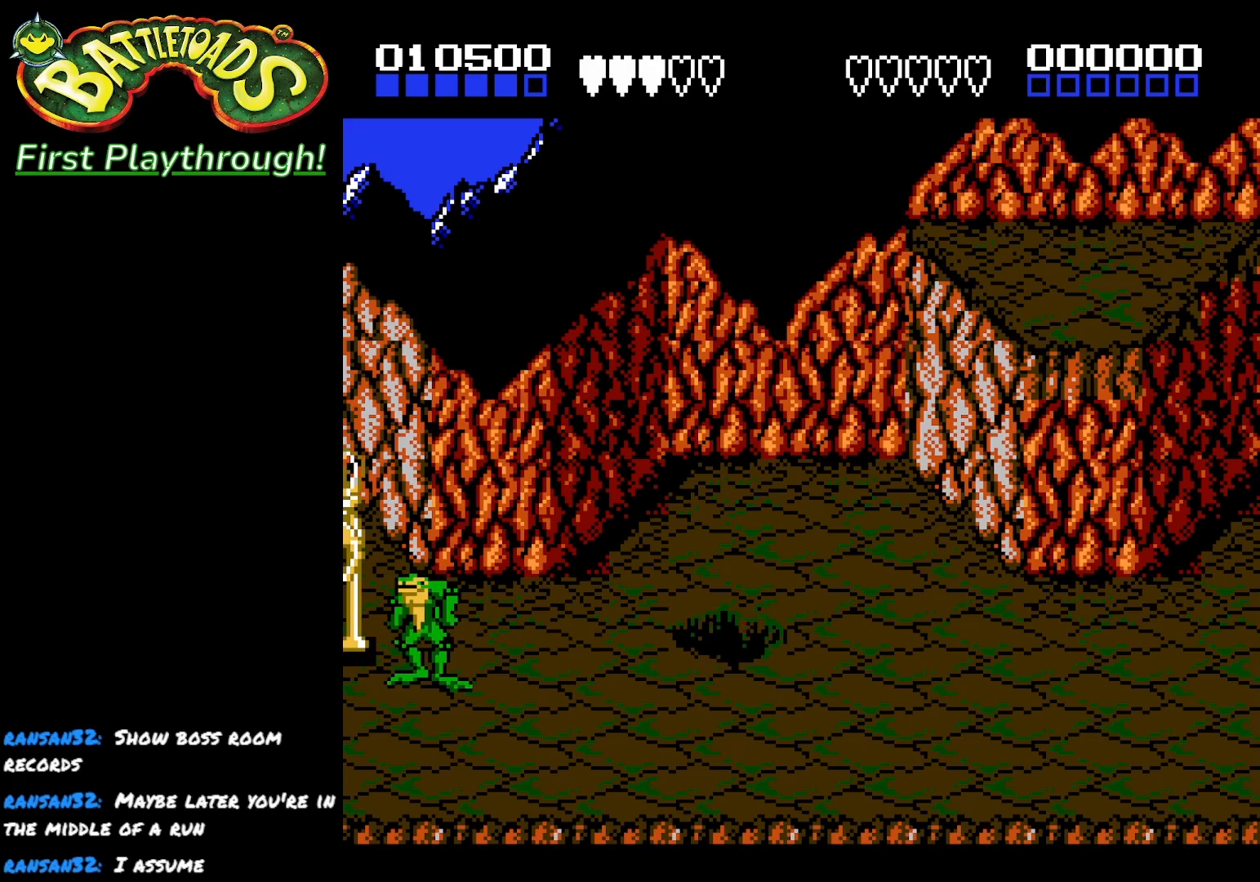
{"buttons": ["X"], "left_stick": "center", "right_stick": "center", "events": [[17, "X", "down"], [117, "X", "up"], [167, "X", "down"], [267, "X", "up"], [317, "X", "down"], [433, "X", "up"], [483, "X", "down"]]}
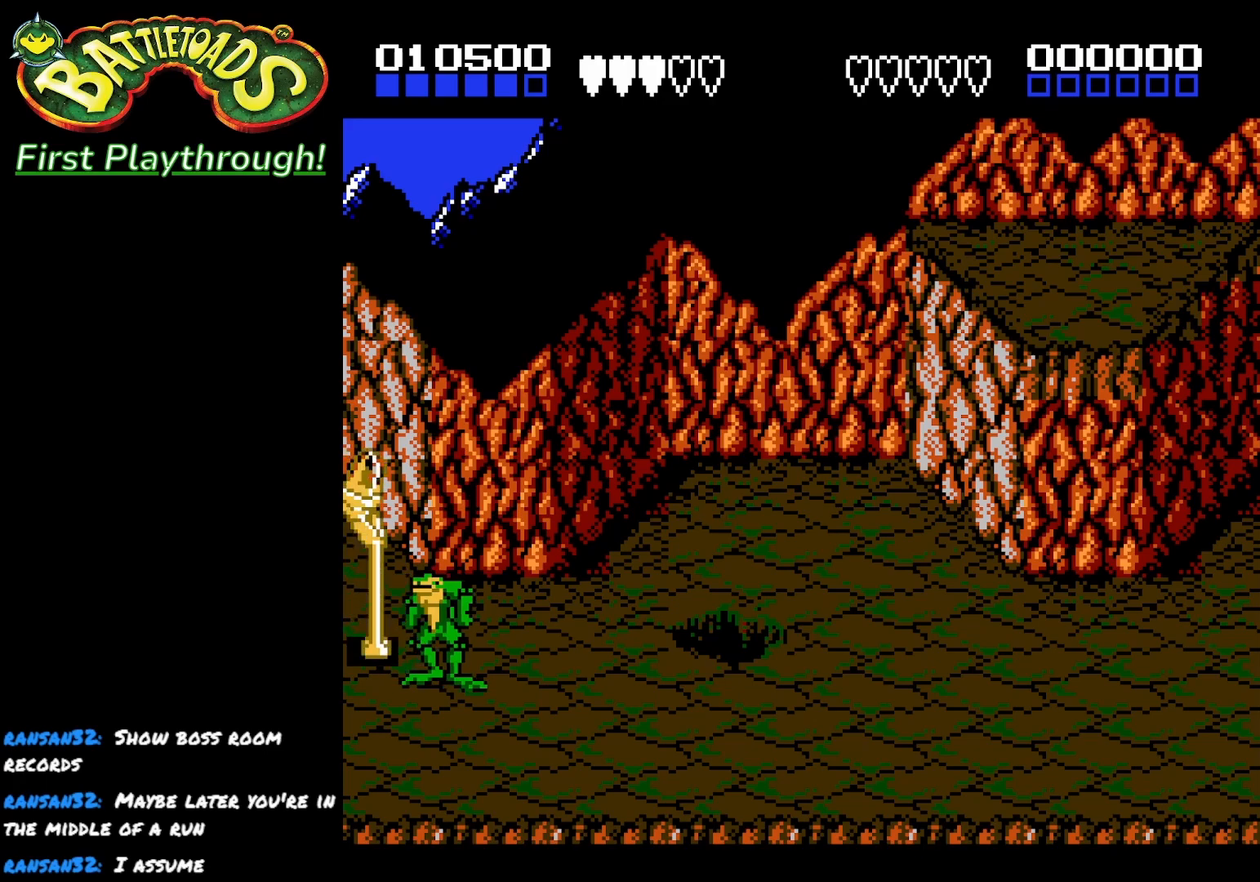
{"buttons": ["X"], "left_stick": "center", "right_stick": "center", "events": [[100, "X", "up"], [150, "X", "down"], [267, "X", "up"], [333, "X", "down"], [433, "X", "up"], [500, "X", "down"]]}
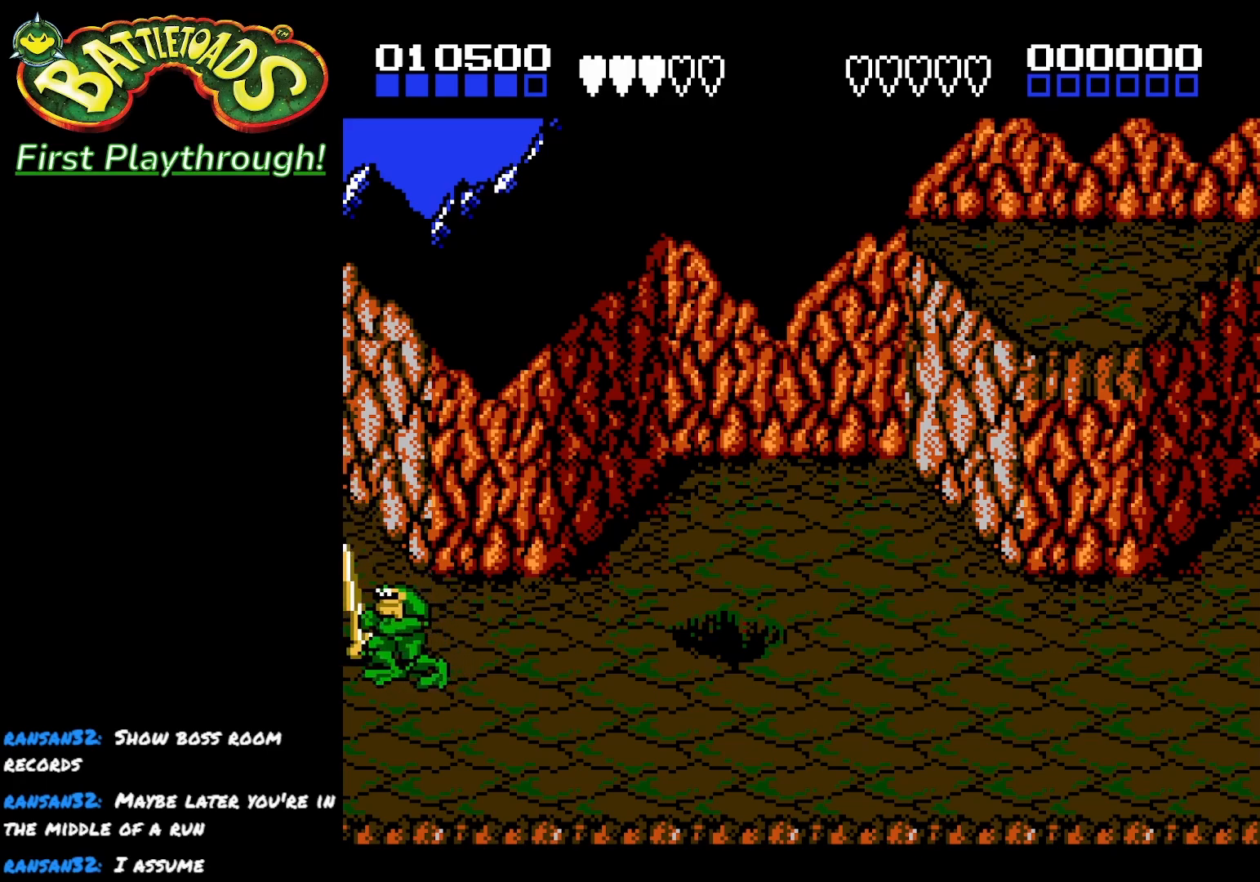
{"buttons": [], "left_stick": "center", "right_stick": "center", "events": [[117, "X", "up"], [167, "X", "down"], [300, "X", "up"], [367, "X", "down"], [483, "X", "up"]]}
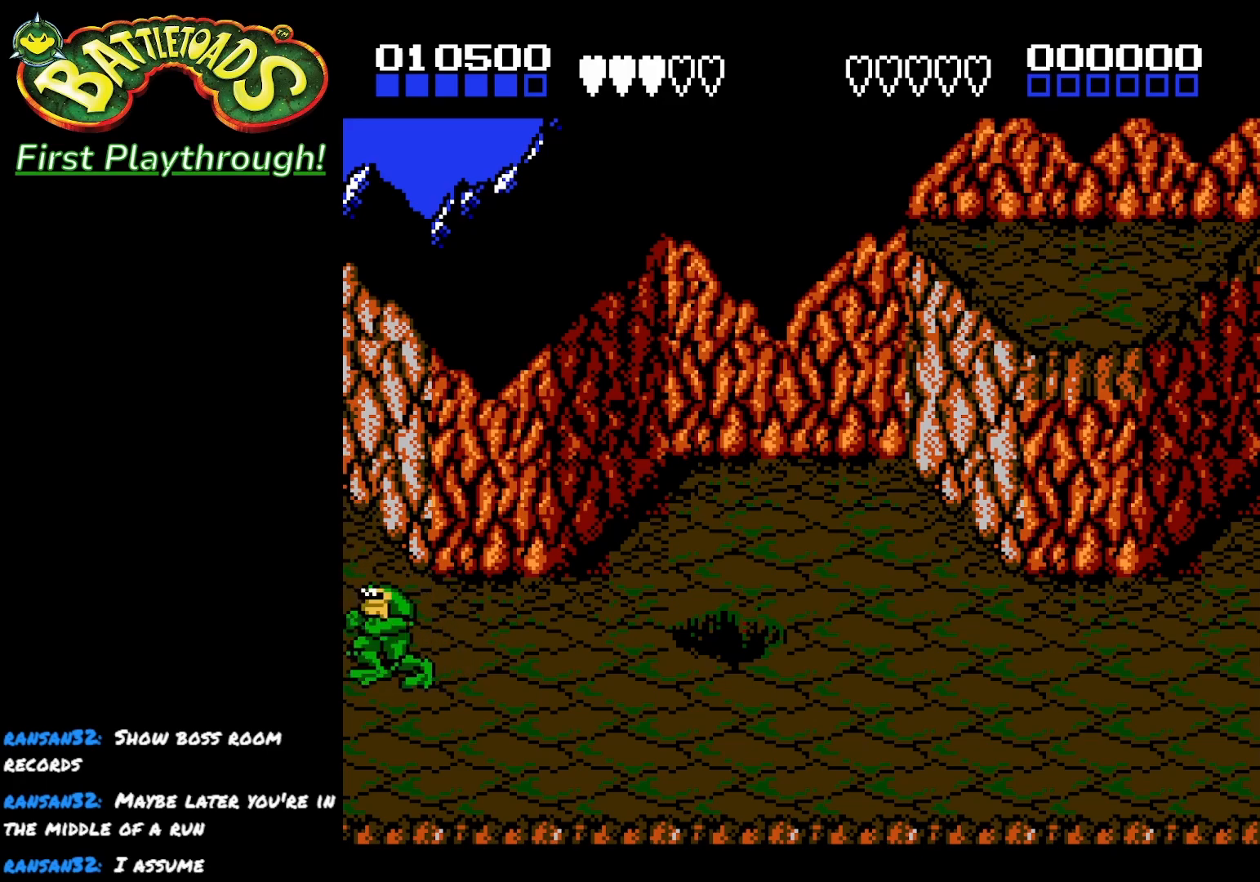
{"buttons": ["X"], "left_stick": "center", "right_stick": "center", "events": [[50, "X", "down"], [167, "X", "up"], [233, "X", "down"], [350, "X", "up"], [383, "X", "down"]]}
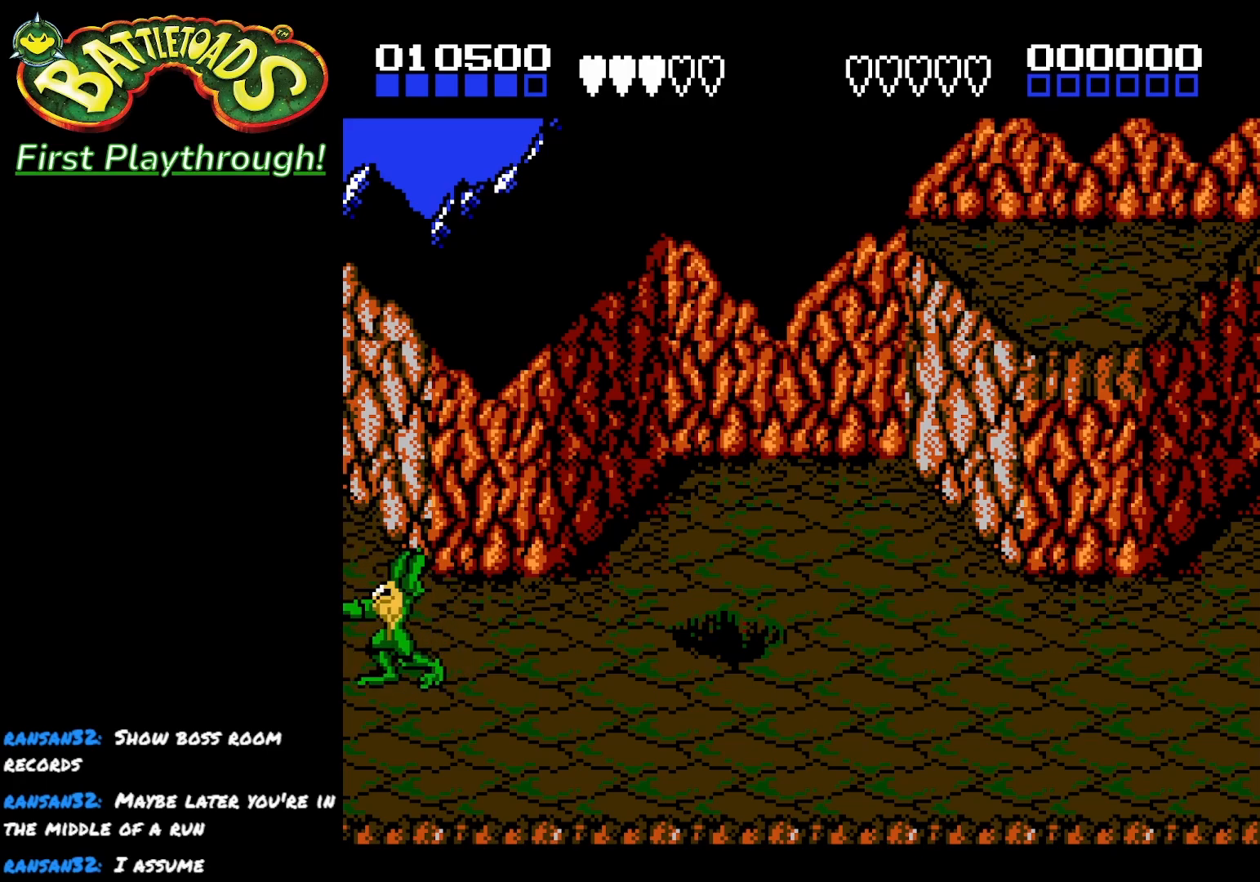
{"buttons": [], "left_stick": "center", "right_stick": "center", "events": [[17, "X", "up"], [83, "X", "down"], [217, "X", "up"], [300, "X", "down"], [450, "X", "up"]]}
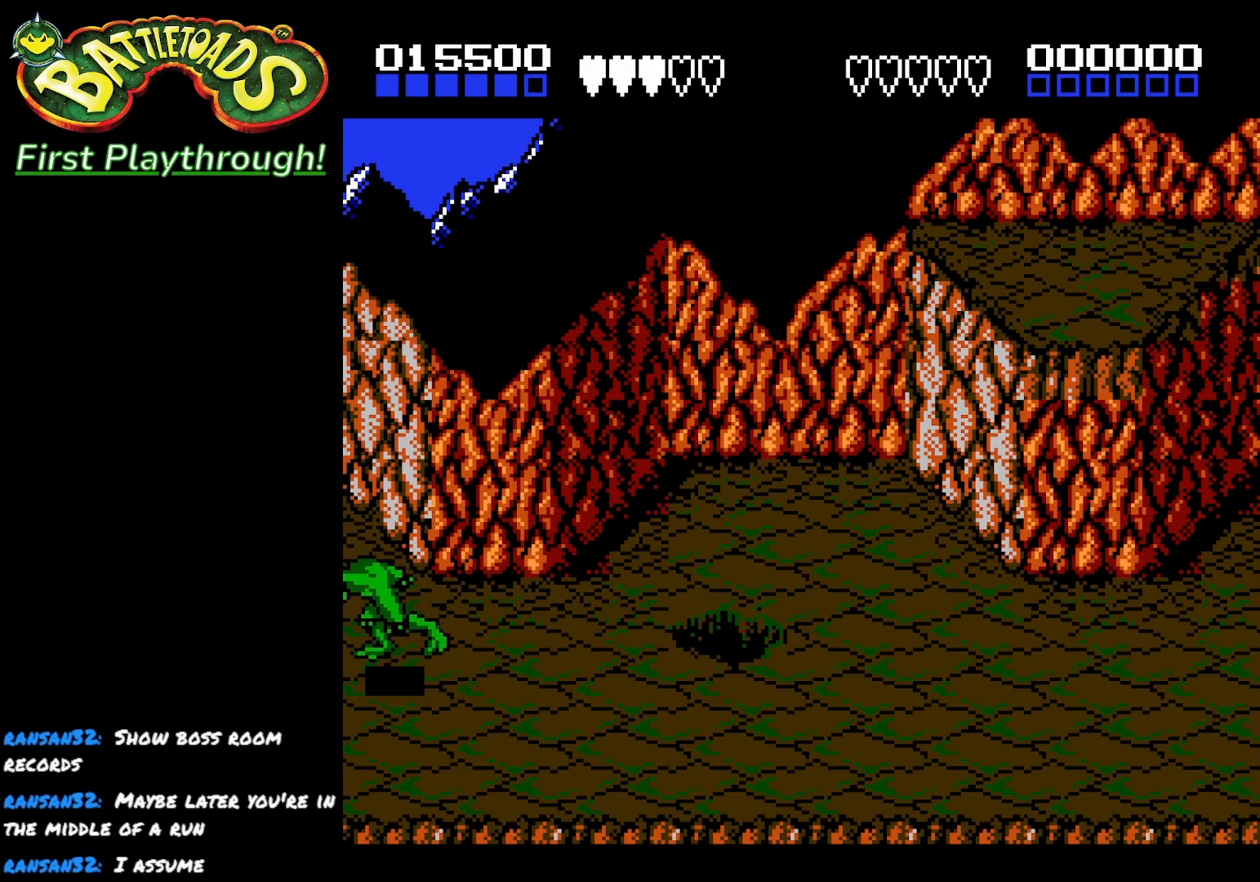
{"buttons": ["DPAD_RIGHT"], "left_stick": "center", "right_stick": "center", "events": [[183, "DPAD_RIGHT", "down"]]}
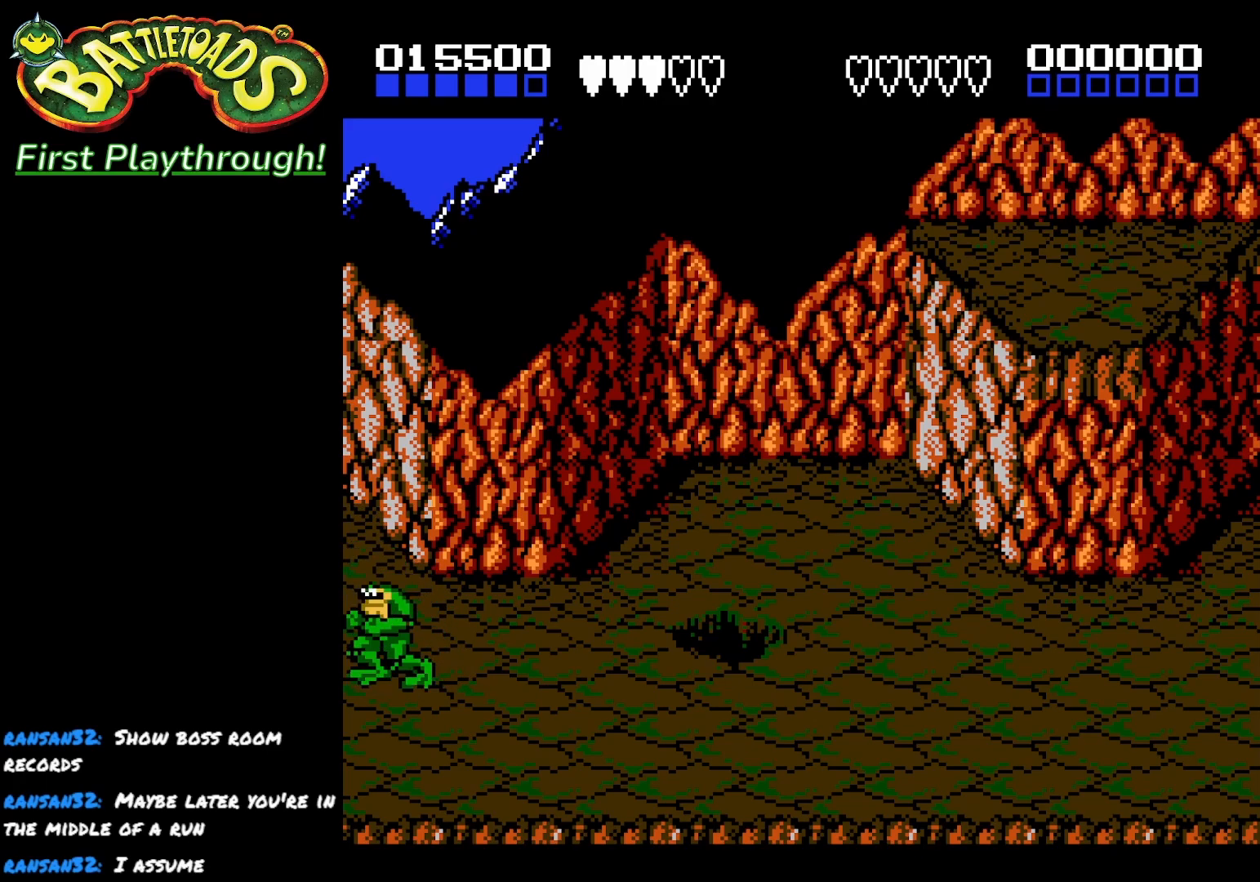
{"buttons": ["DPAD_RIGHT"], "left_stick": "center", "right_stick": "center", "events": []}
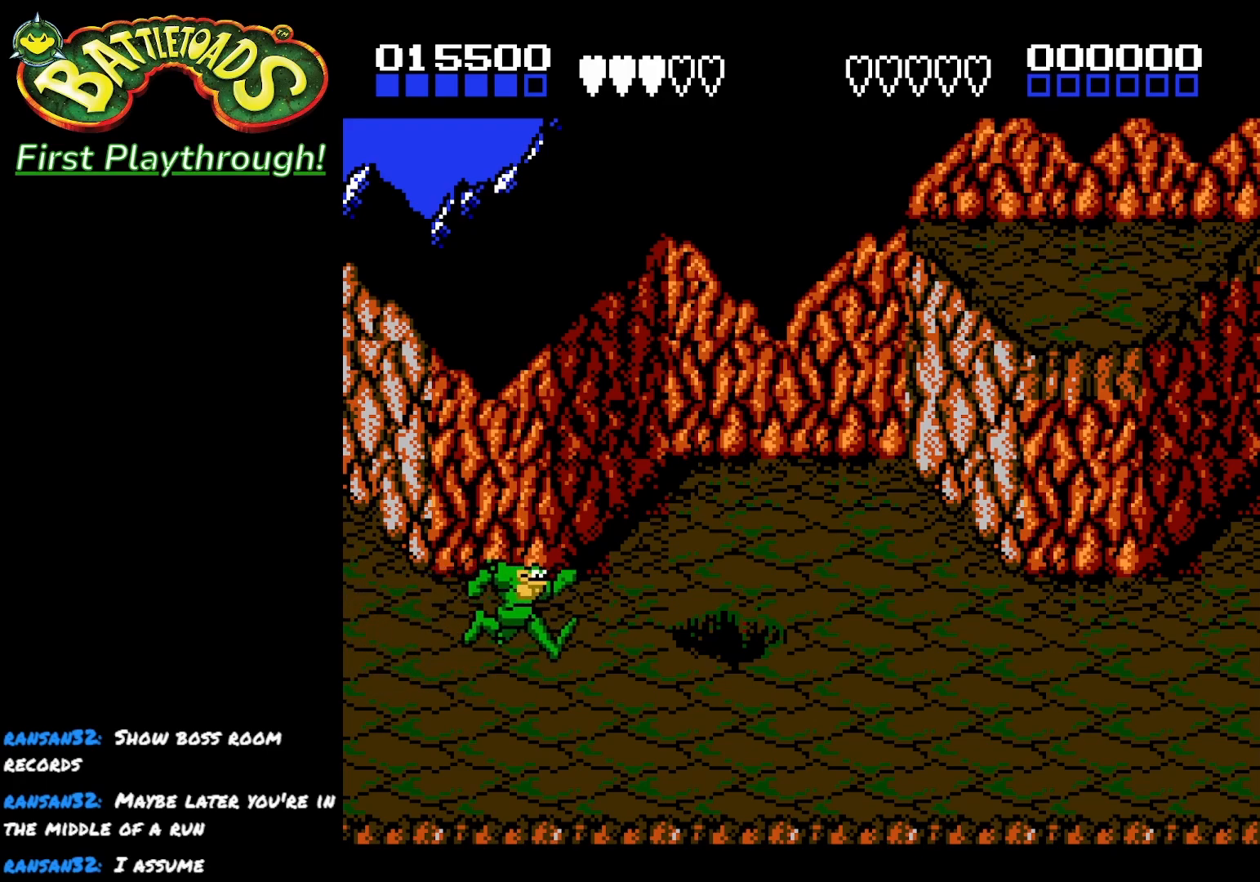
{"buttons": ["DPAD_RIGHT"], "left_stick": "center", "right_stick": "center", "events": []}
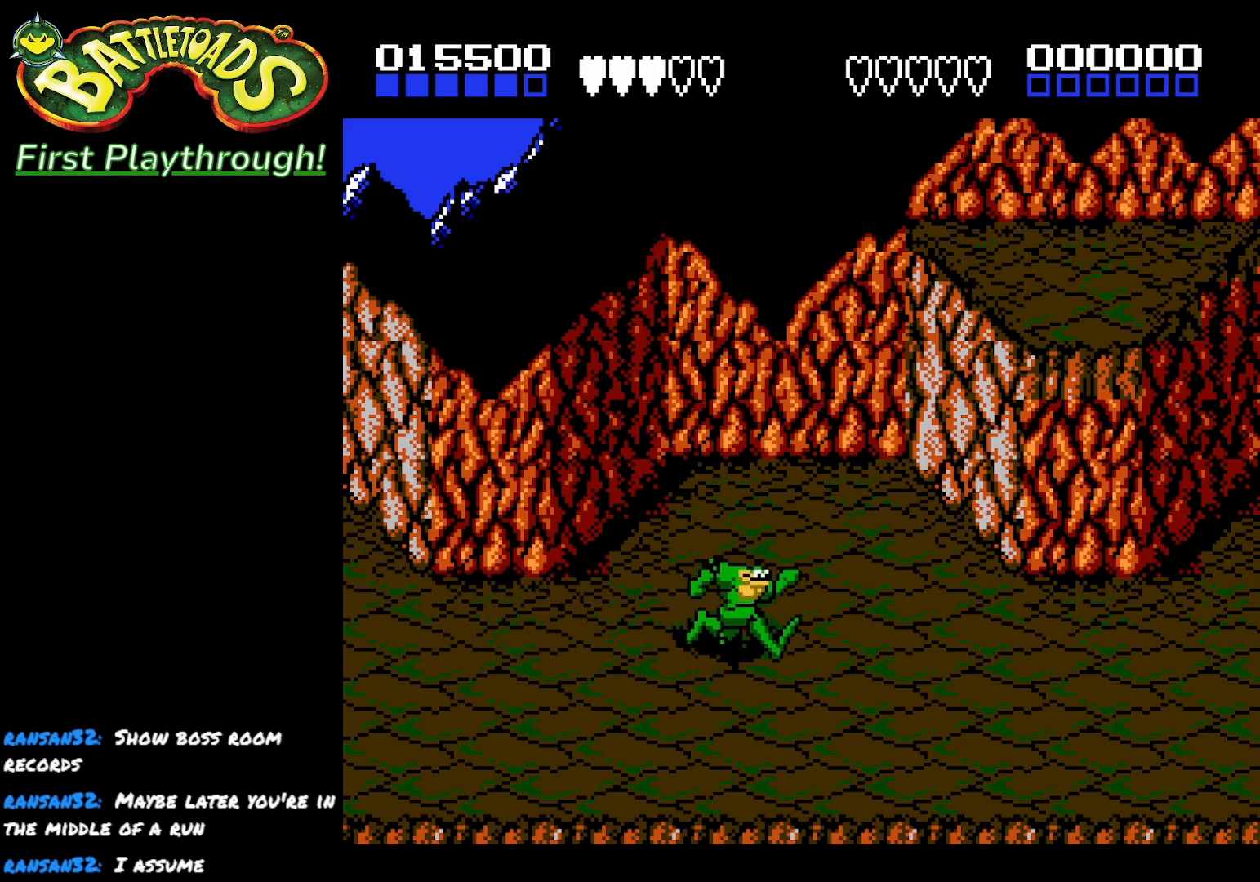
{"buttons": ["A", "DPAD_RIGHT"], "left_stick": "center", "right_stick": "center", "events": [[100, "A", "down"], [217, "A", "up"], [267, "A", "down"], [383, "A", "up"], [450, "A", "down"]]}
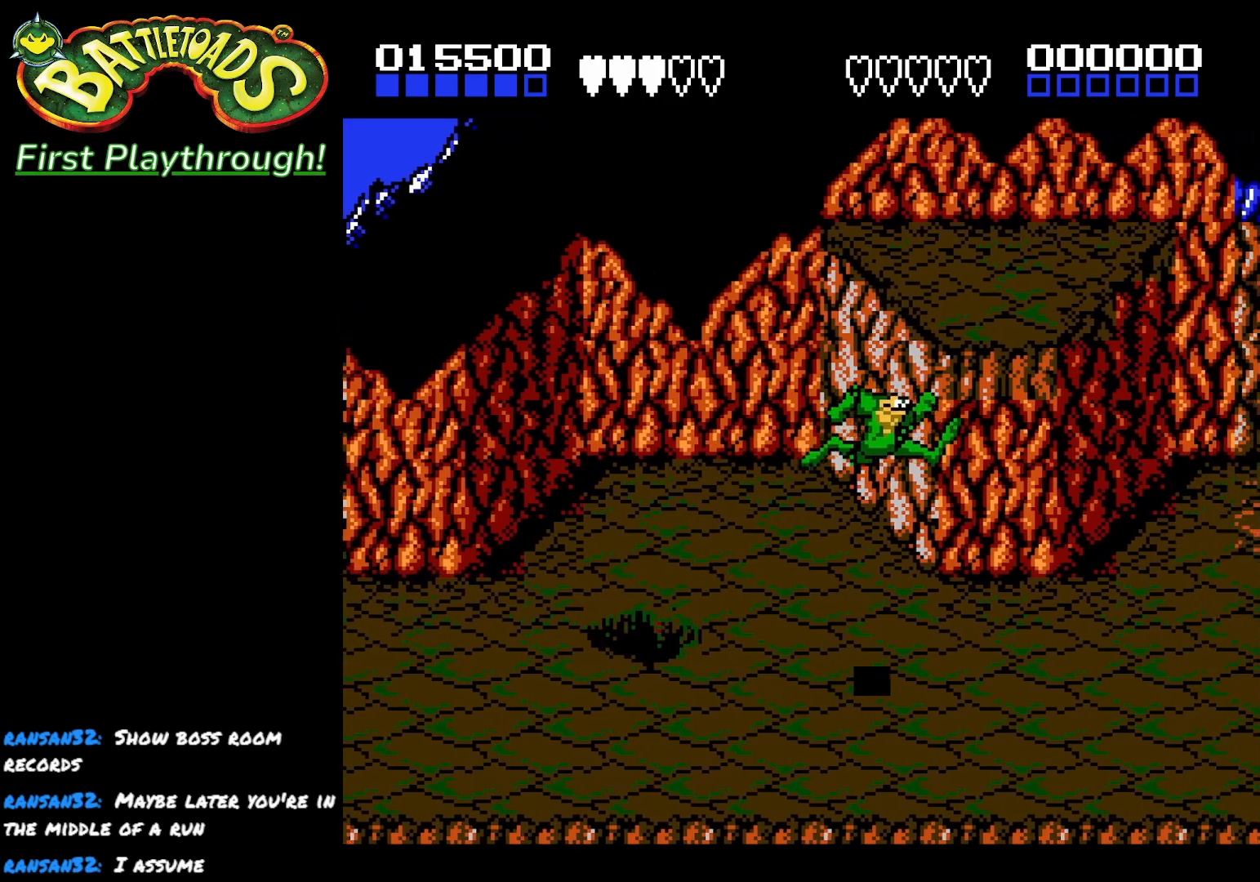
{"buttons": ["DPAD_RIGHT"], "left_stick": "center", "right_stick": "center", "events": [[100, "A", "up"], [133, "A", "down"], [267, "A", "up"]]}
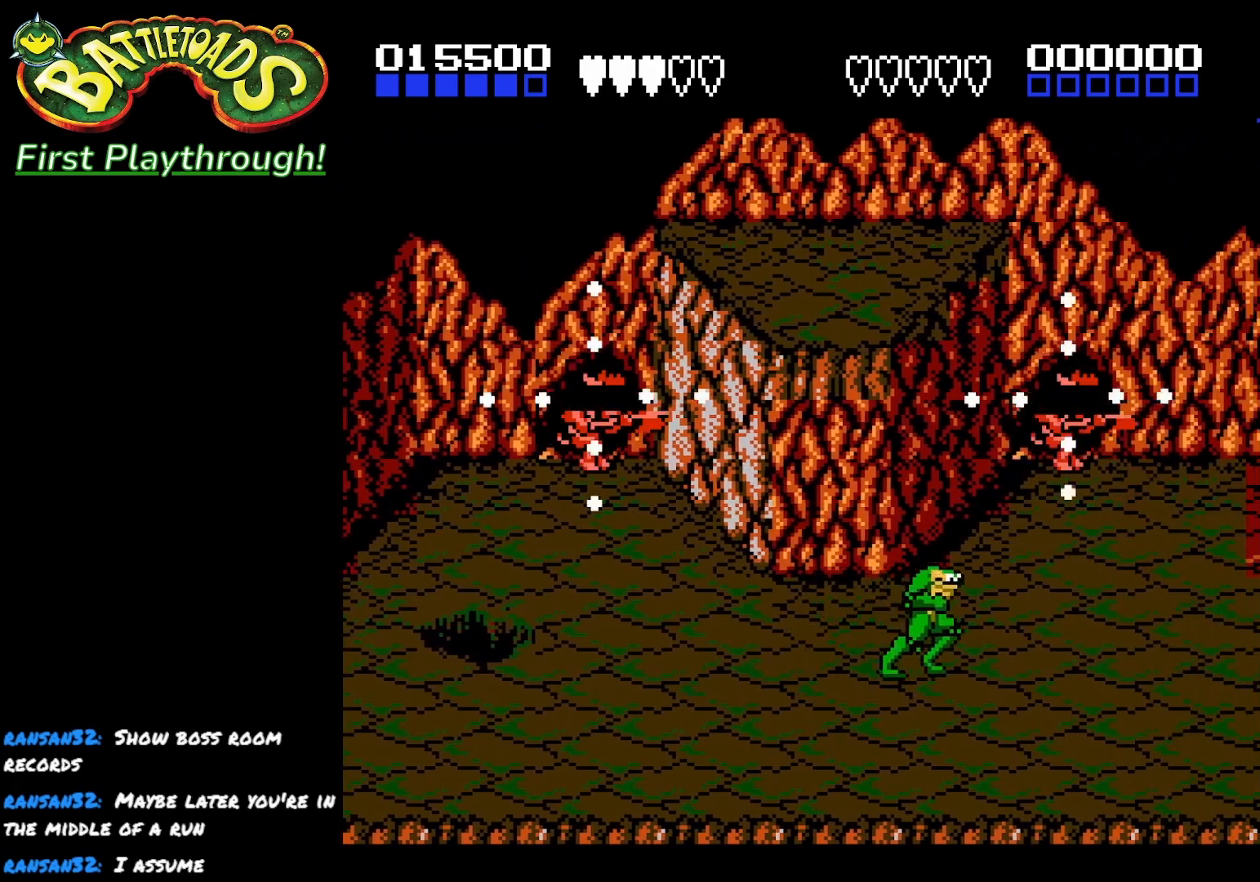
{"buttons": ["DPAD_LEFT"], "left_stick": "center", "right_stick": "center", "events": [[167, "DPAD_UP", "down"], [183, "A", "down"], [233, "DPAD_RIGHT", "up"], [233, "X", "down"], [417, "A", "up"], [417, "DPAD_LEFT", "down"], [450, "DPAD_UP", "up"], [450, "X", "up"]]}
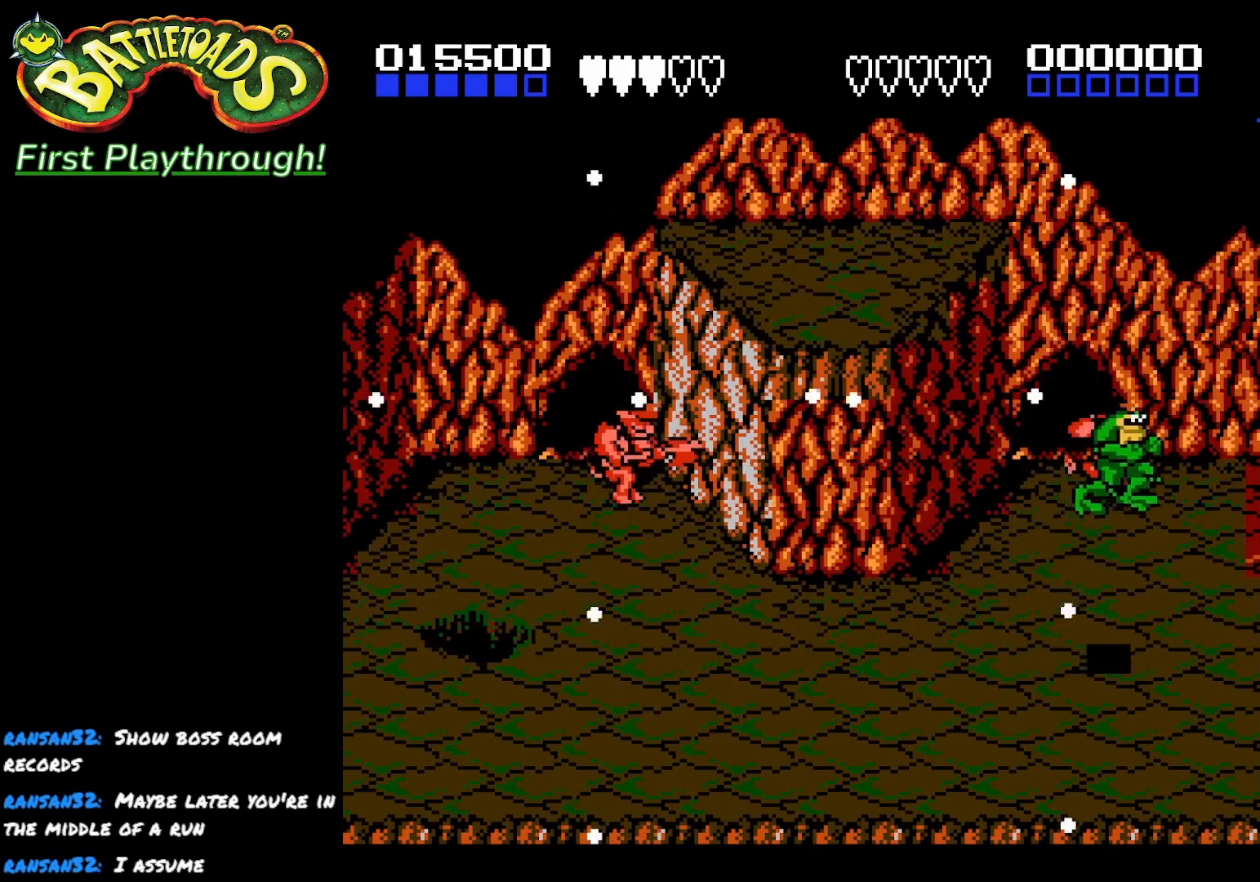
{"buttons": ["DPAD_LEFT"], "left_stick": "center", "right_stick": "center", "events": [[33, "DPAD_DOWN", "down"], [67, "DPAD_LEFT", "up"], [367, "DPAD_LEFT", "down"], [433, "DPAD_DOWN", "up"]]}
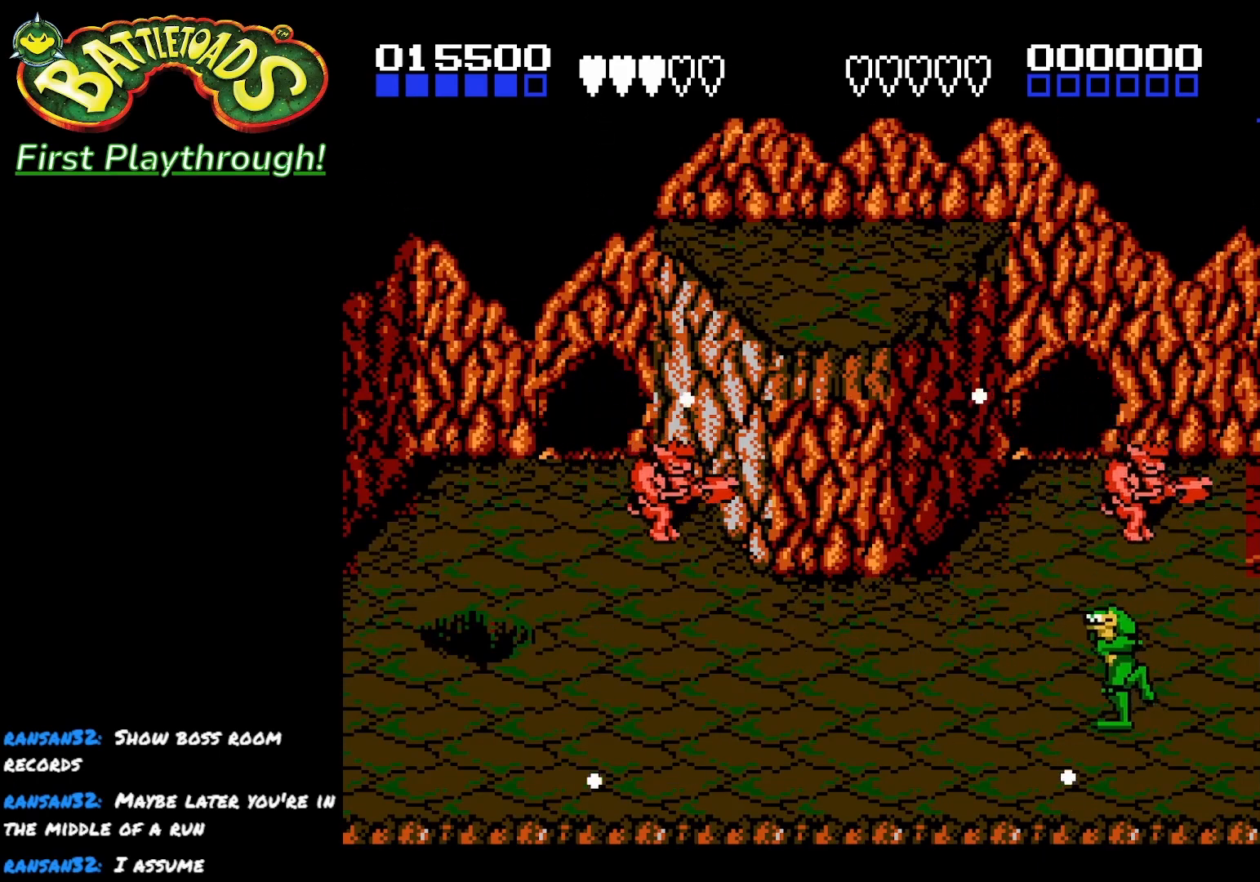
{"buttons": ["DPAD_LEFT"], "left_stick": "center", "right_stick": "center", "events": [[117, "DPAD_UP", "down"], [317, "DPAD_UP", "up"]]}
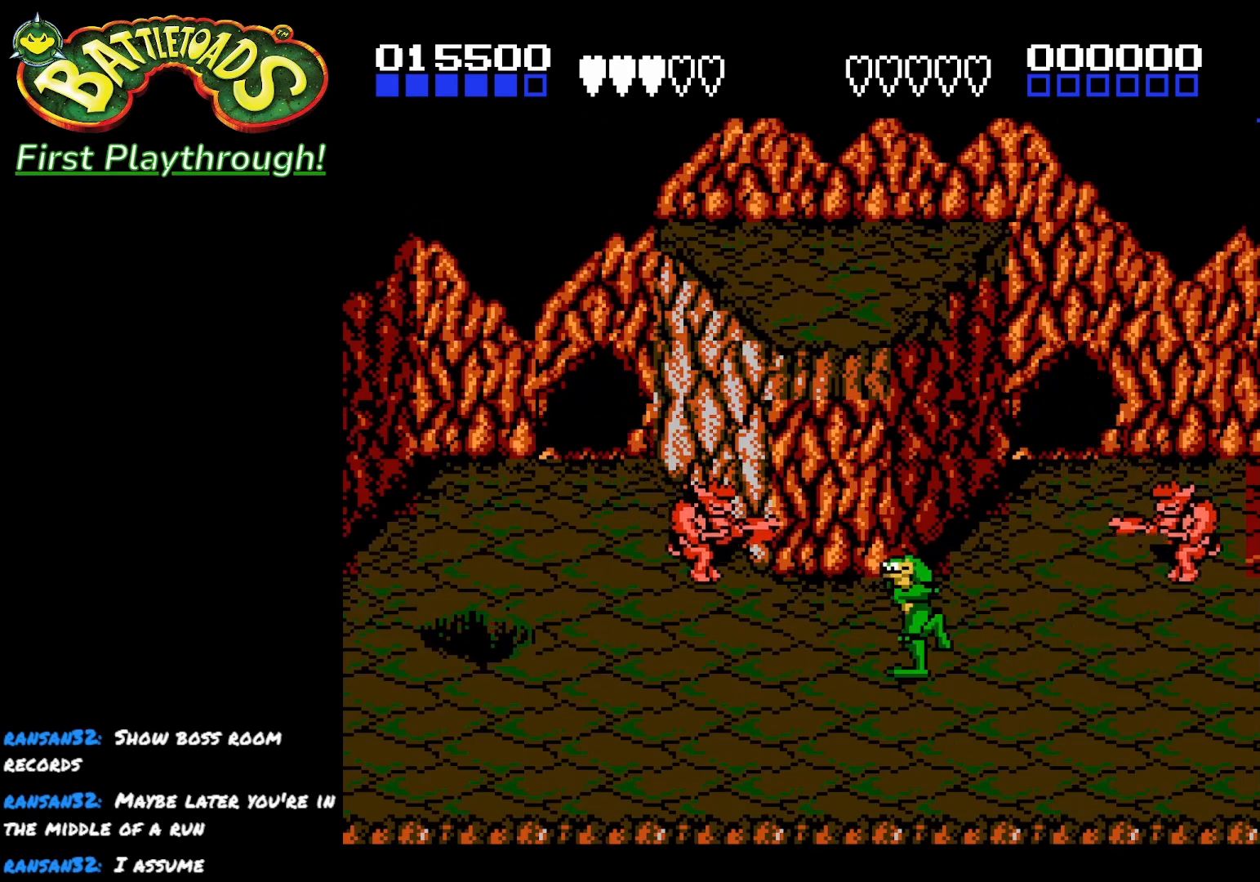
{"buttons": ["A", "DPAD_LEFT"], "left_stick": "center", "right_stick": "center", "events": [[167, "A", "down"]]}
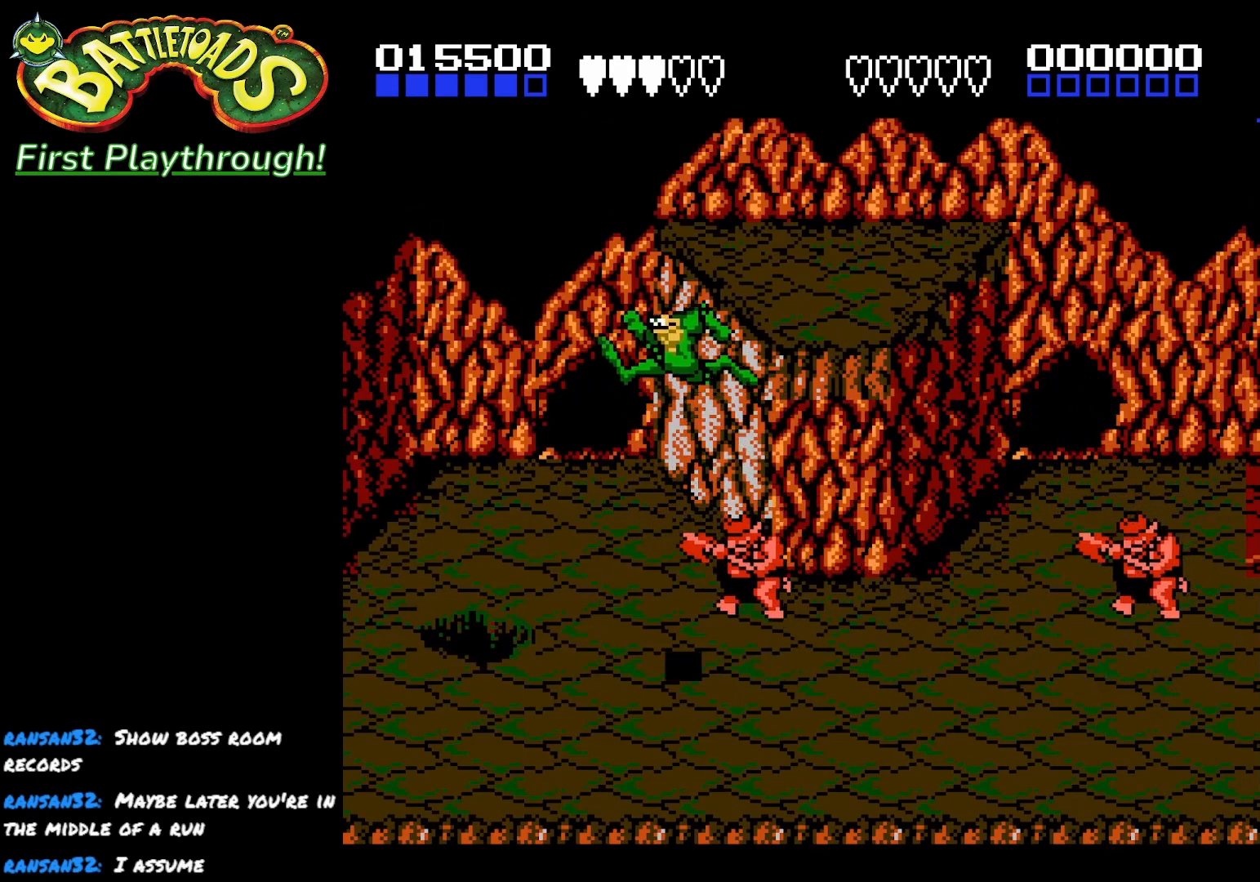
{"buttons": ["DPAD_RIGHT"], "left_stick": "center", "right_stick": "center", "events": [[83, "A", "up"], [350, "DPAD_LEFT", "up"], [483, "DPAD_RIGHT", "down"]]}
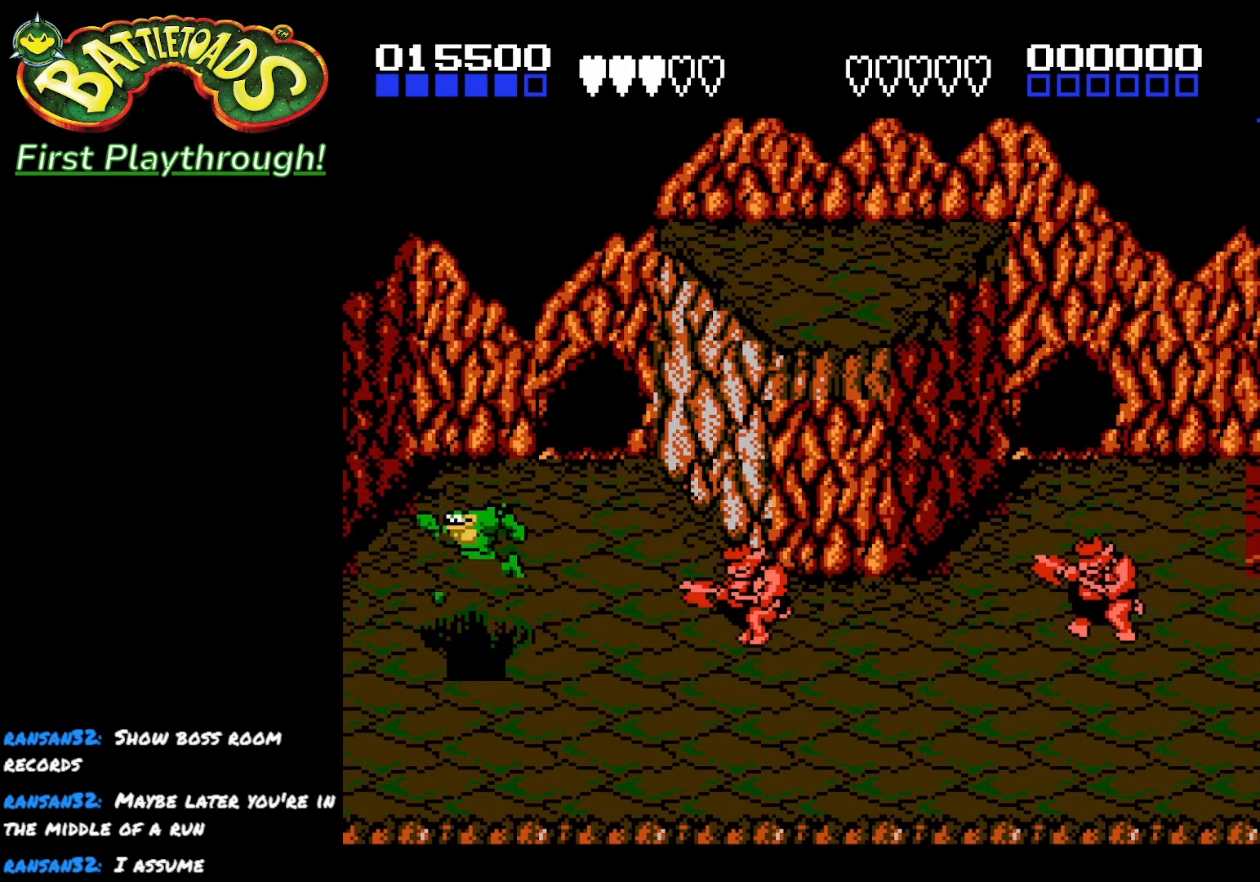
{"buttons": ["DPAD_UP"], "left_stick": "center", "right_stick": "center", "events": [[233, "DPAD_RIGHT", "up"], [250, "DPAD_UP", "down"]]}
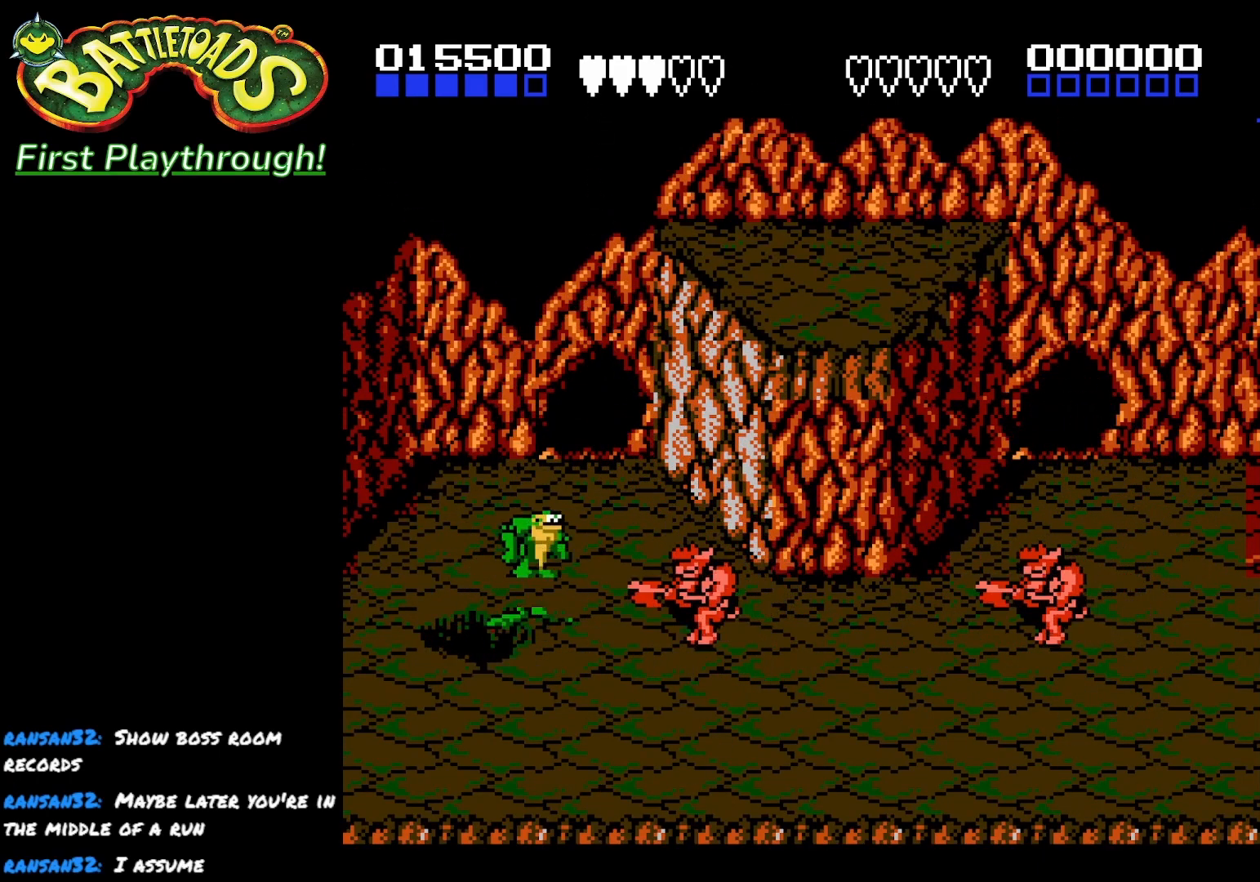
{"buttons": ["DPAD_DOWN"], "left_stick": "center", "right_stick": "center", "events": [[183, "DPAD_UP", "up"], [400, "DPAD_DOWN", "down"]]}
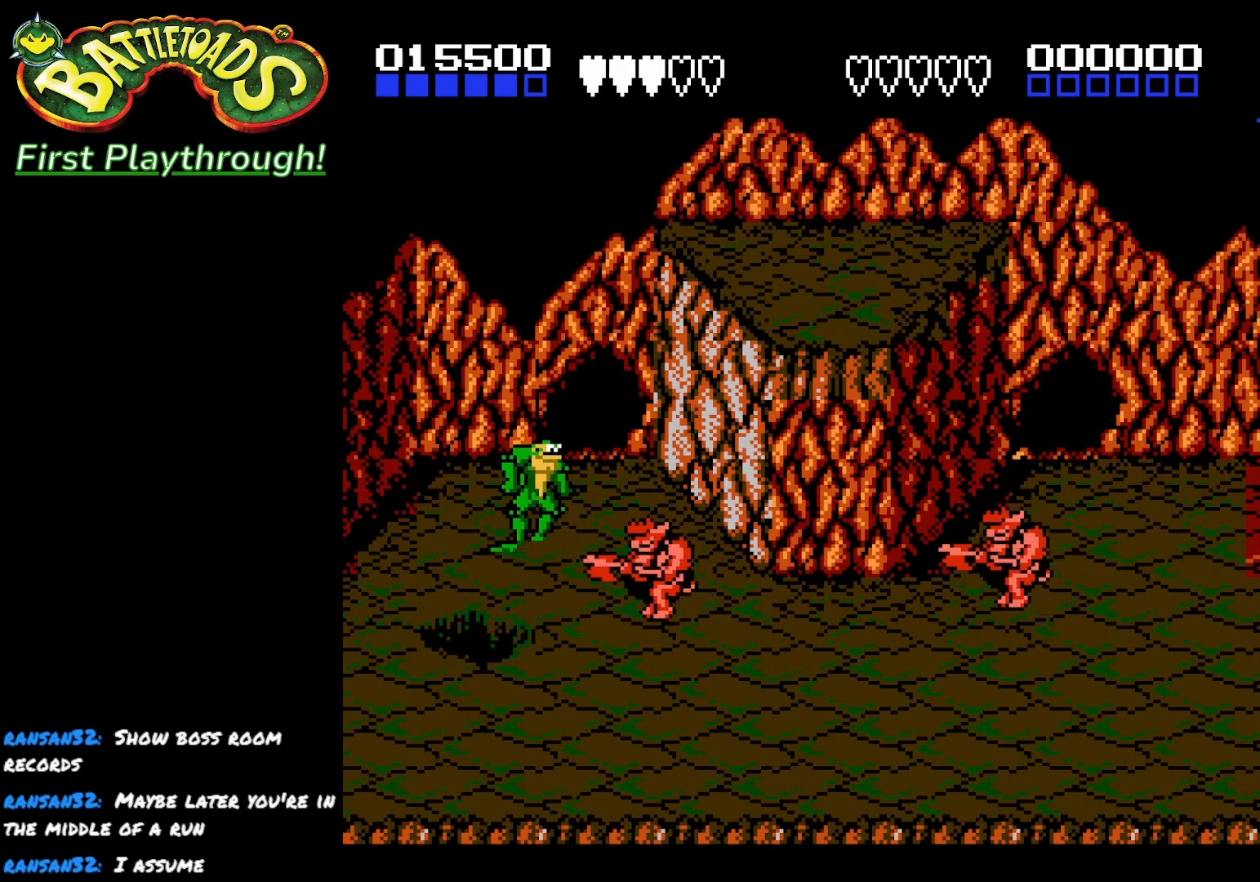
{"buttons": ["DPAD_DOWN"], "left_stick": "center", "right_stick": "center", "events": [[50, "A", "down"], [350, "A", "up"]]}
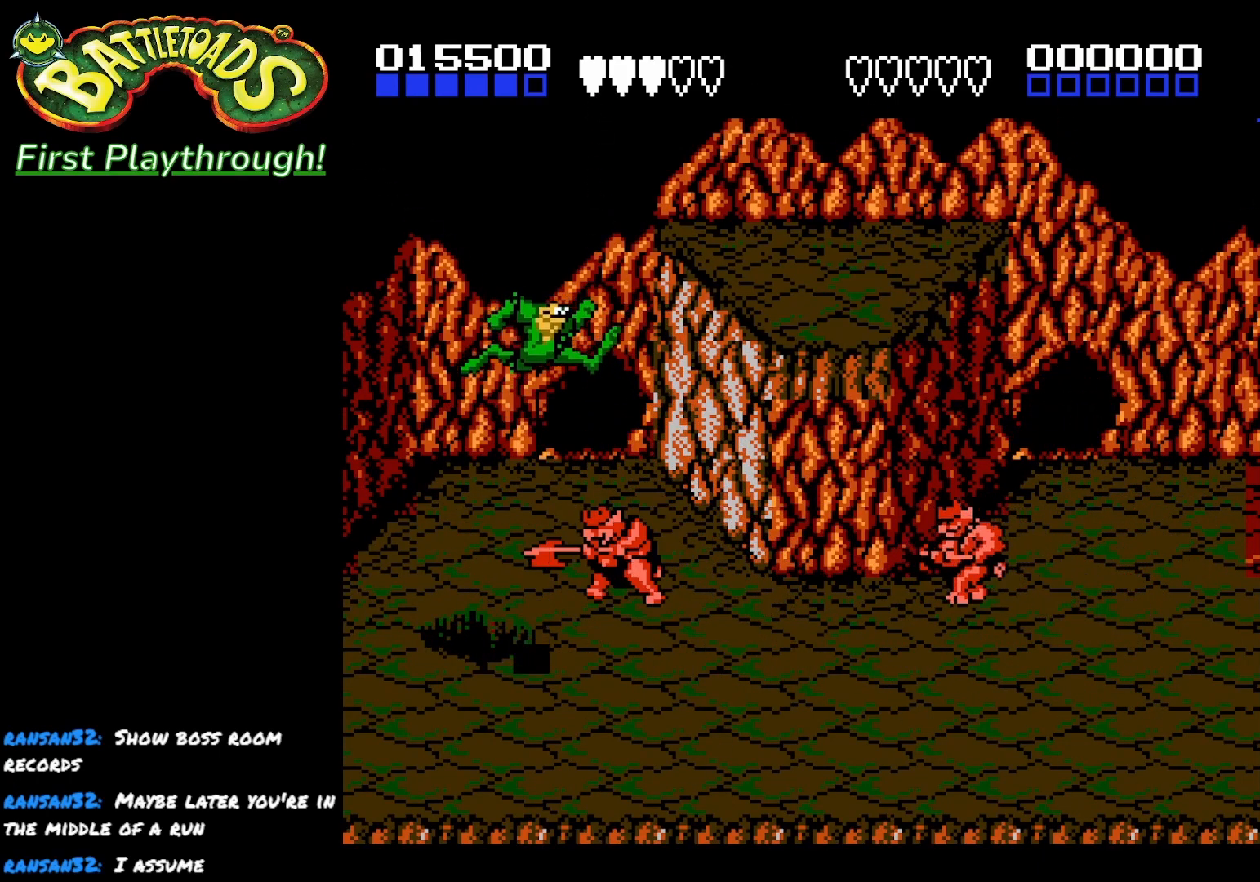
{"buttons": ["DPAD_LEFT"], "left_stick": "center", "right_stick": "center", "events": [[133, "DPAD_DOWN", "up"], [367, "DPAD_UP", "down"], [433, "DPAD_LEFT", "down"], [500, "DPAD_UP", "up"]]}
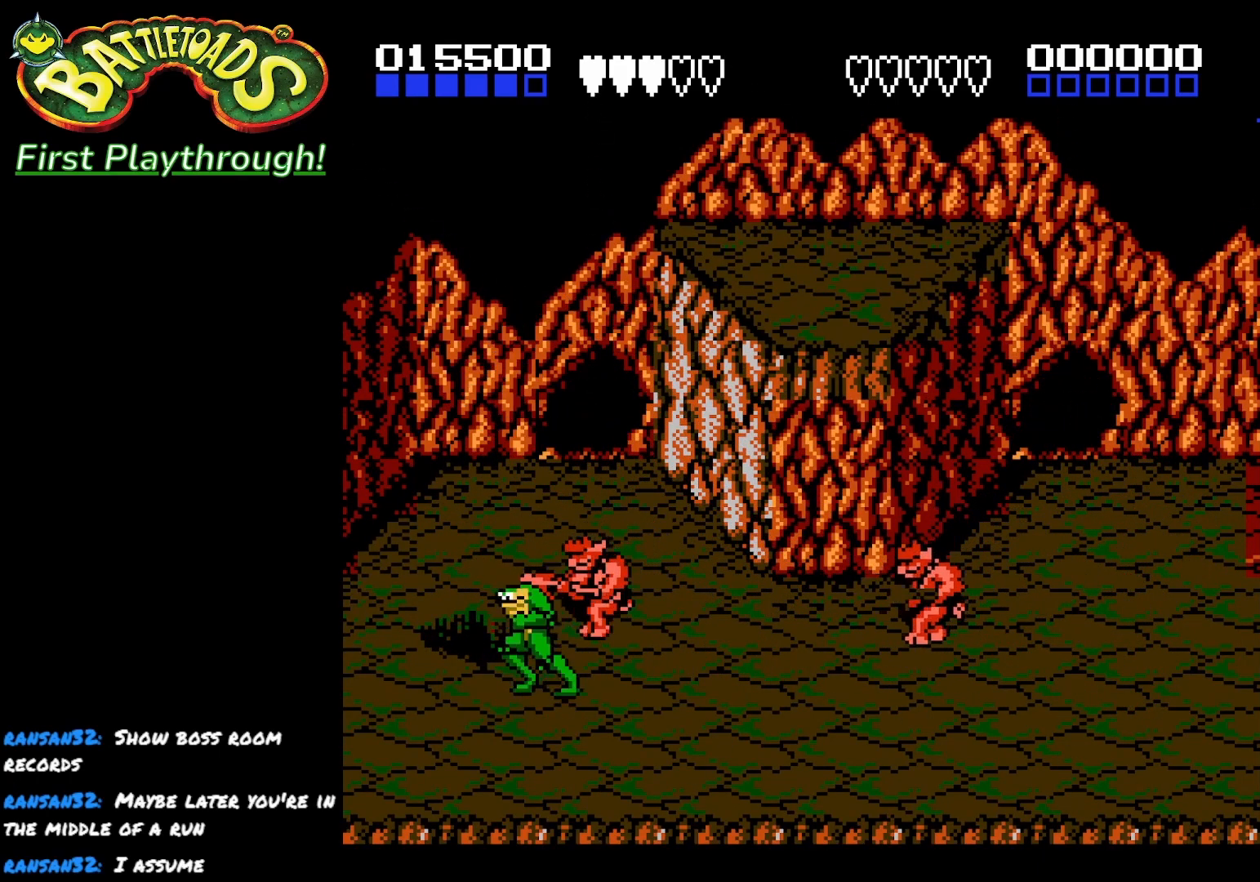
{"buttons": ["X"], "left_stick": "center", "right_stick": "center", "events": [[150, "DPAD_UP", "down"], [200, "DPAD_LEFT", "up"], [233, "DPAD_RIGHT", "down"], [233, "DPAD_UP", "up"], [283, "X", "down"], [350, "DPAD_RIGHT", "up"], [400, "X", "up"], [450, "X", "down"]]}
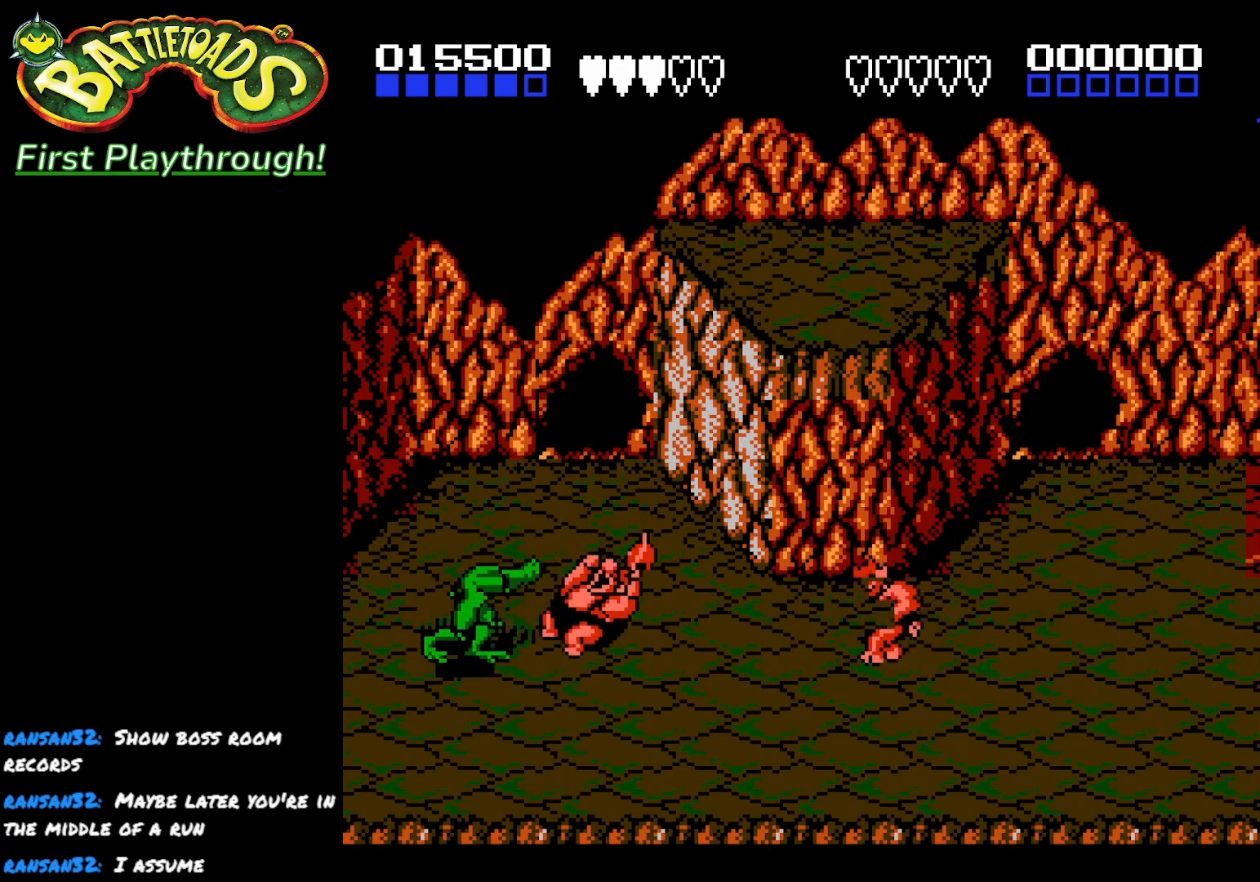
{"buttons": ["X", "DPAD_RIGHT"], "left_stick": "center", "right_stick": "center", "events": [[33, "X", "up"], [83, "X", "down"], [200, "X", "up"], [250, "X", "down"], [283, "DPAD_RIGHT", "down"], [367, "X", "up"], [417, "X", "down"]]}
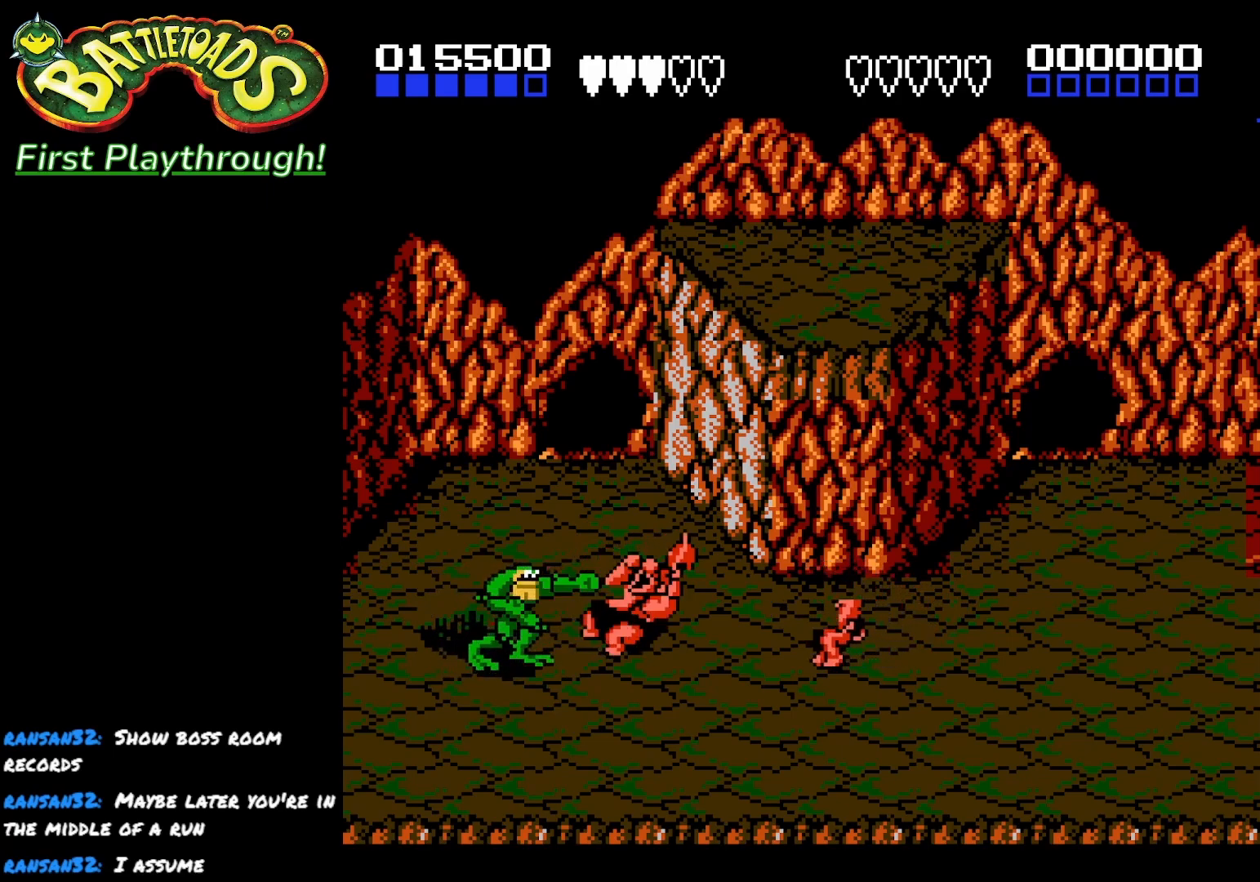
{"buttons": ["X"], "left_stick": "center", "right_stick": "center", "events": [[33, "X", "up"], [50, "DPAD_RIGHT", "up"], [83, "X", "down"], [217, "X", "up"], [267, "X", "down"], [367, "X", "up"], [433, "X", "down"]]}
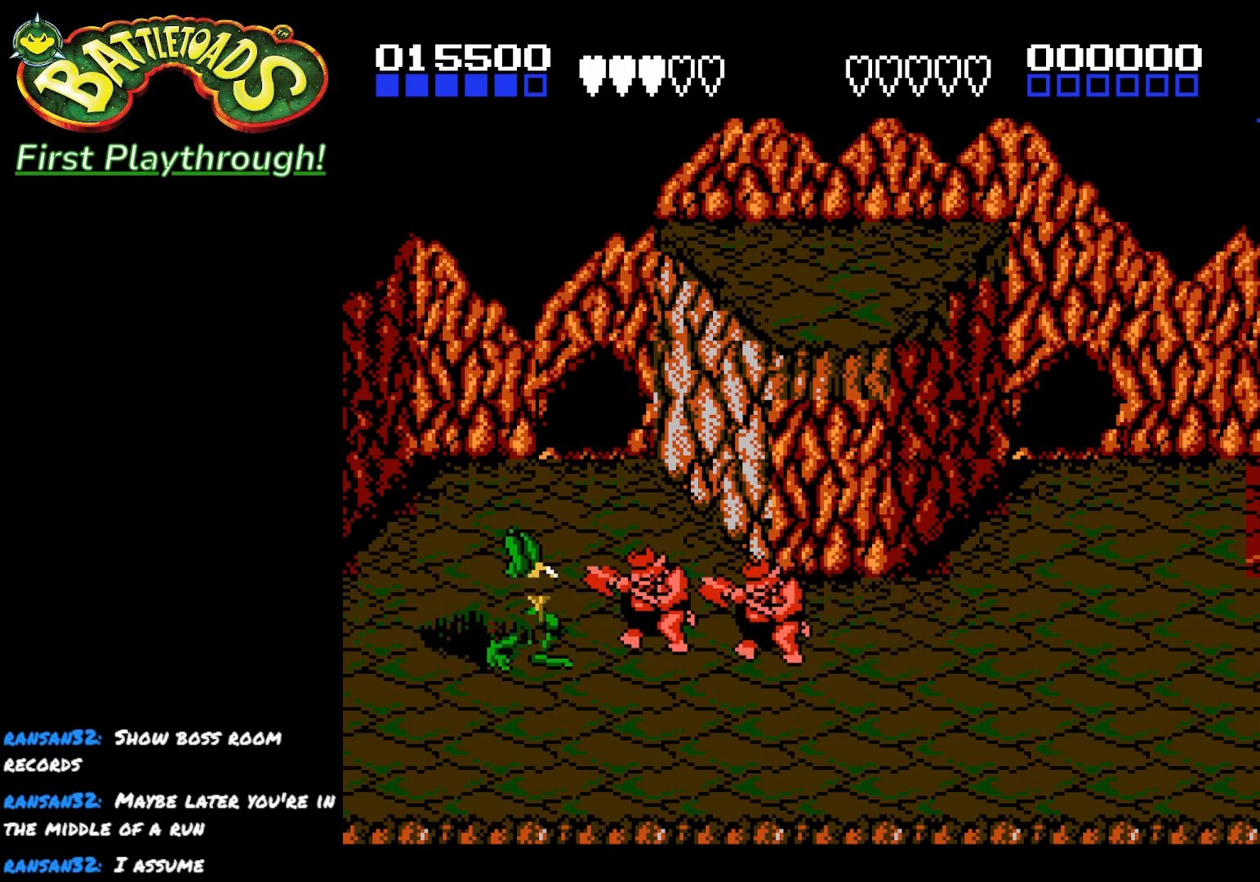
{"buttons": ["DPAD_LEFT"], "left_stick": "center", "right_stick": "center", "events": [[67, "X", "up"], [117, "X", "down"], [250, "X", "up"], [317, "DPAD_LEFT", "down"]]}
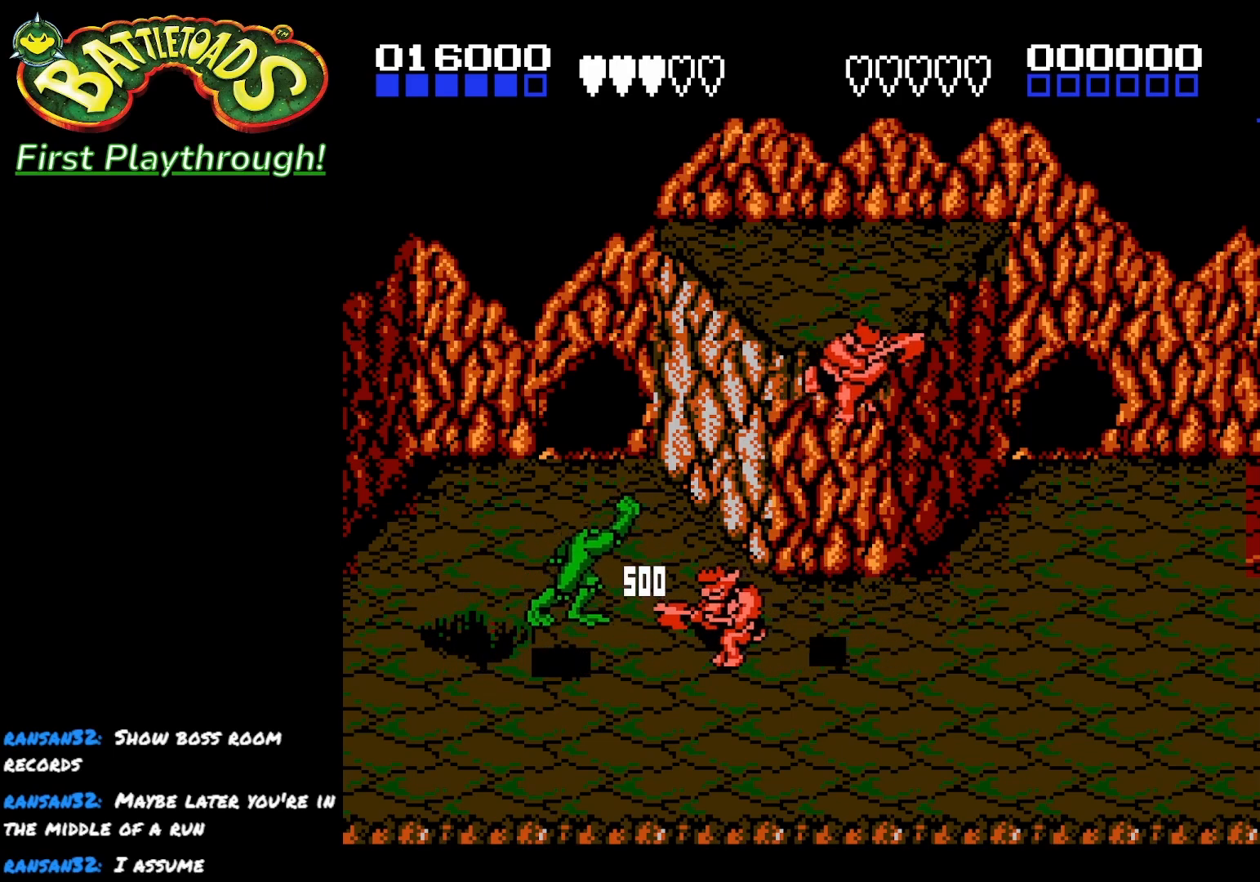
{"buttons": ["DPAD_LEFT"], "left_stick": "center", "right_stick": "center", "events": [[117, "A", "down"], [250, "A", "up"], [283, "A", "down"], [450, "A", "up"]]}